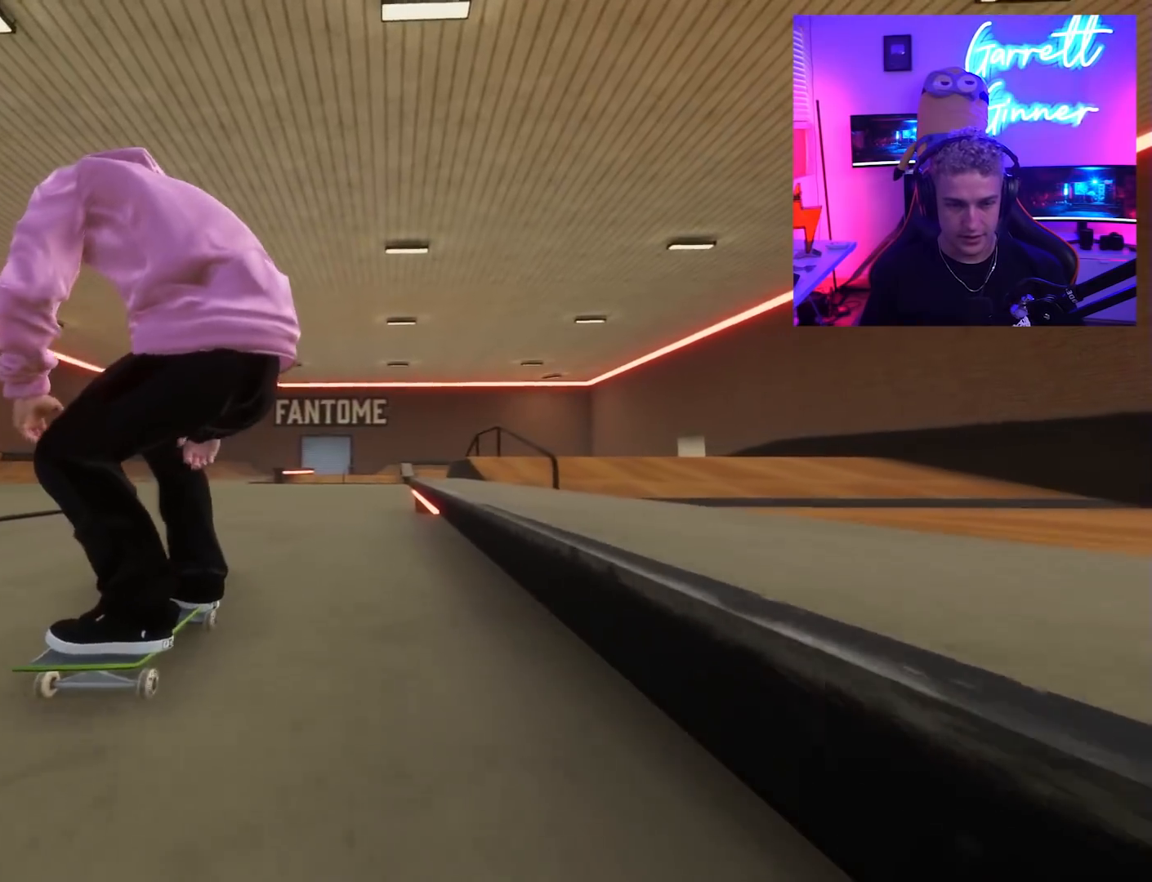
Gameplay with a controller (Xbox layout); each line is a JSON object with the inputs held at the frame after it. "button_events" lists button changes between this image and that frame as [ms after this image, input, new state], when the widget could be followed in between (sticks are given only as held states). Not read: HOME R3.
{"buttons": [], "left_stick": "center", "right_stick": "center", "button_events": [[183, "R2", "up"], [267, "R2", "down"], [483, "R2", "up"]]}
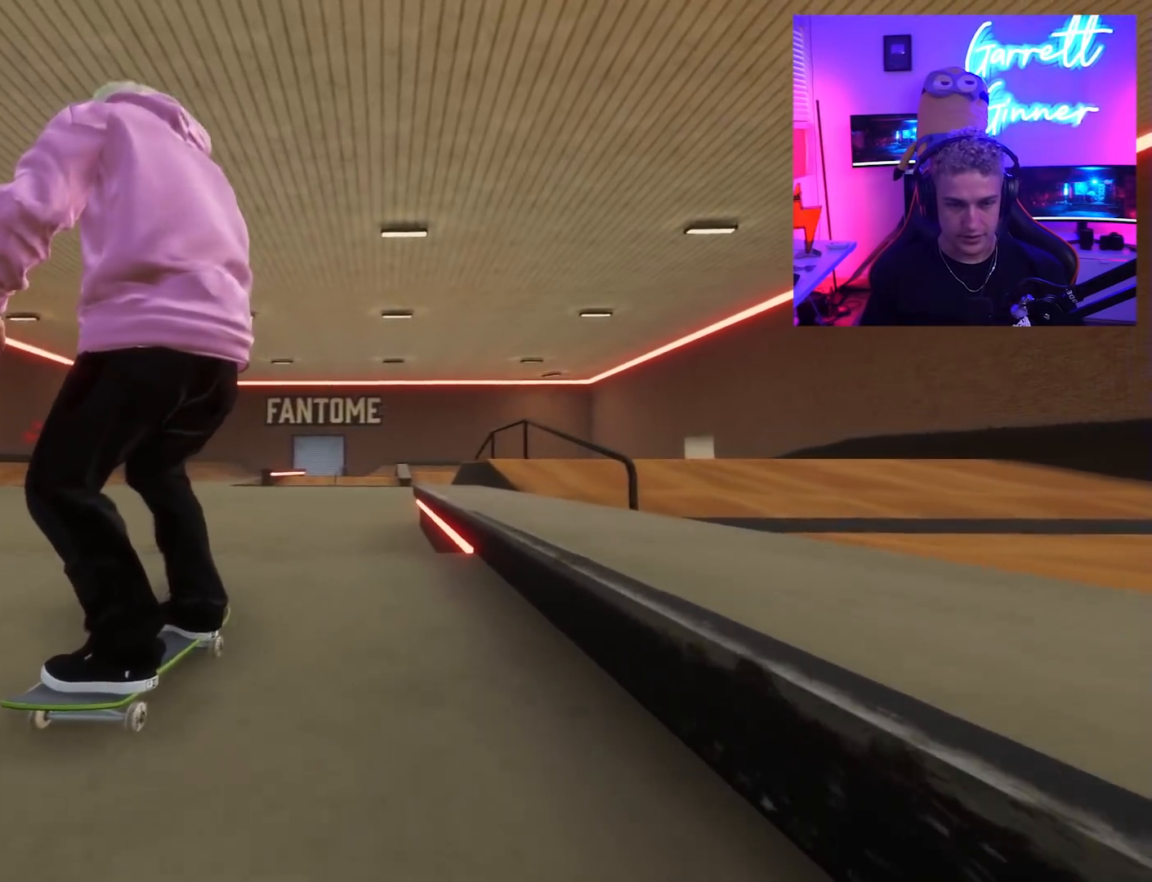
{"buttons": ["L2"], "left_stick": "center", "right_stick": "center", "button_events": [[33, "R2", "down"], [133, "R2", "up"], [433, "L2", "down"]]}
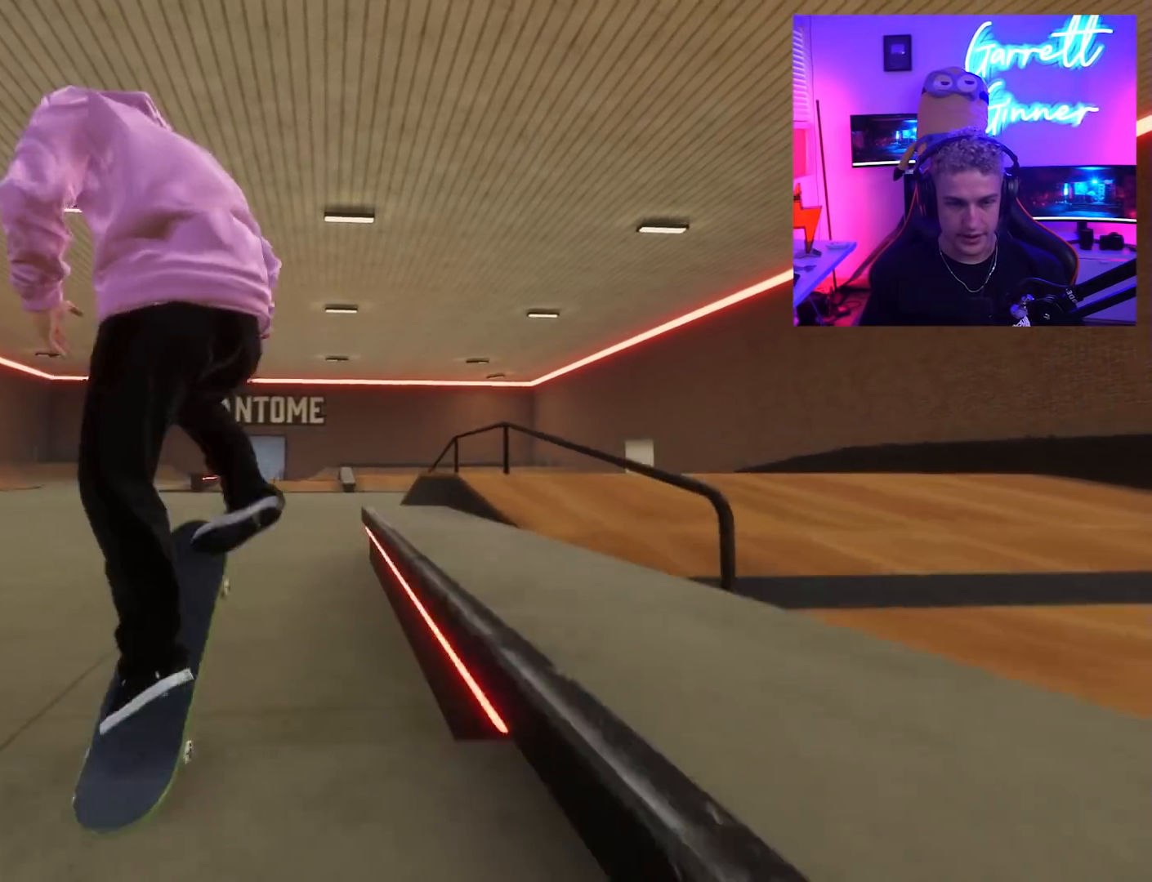
{"buttons": [], "left_stick": "center", "right_stick": "center", "button_events": [[300, "L2", "up"], [300, "L3", "down"], [367, "L3", "up"]]}
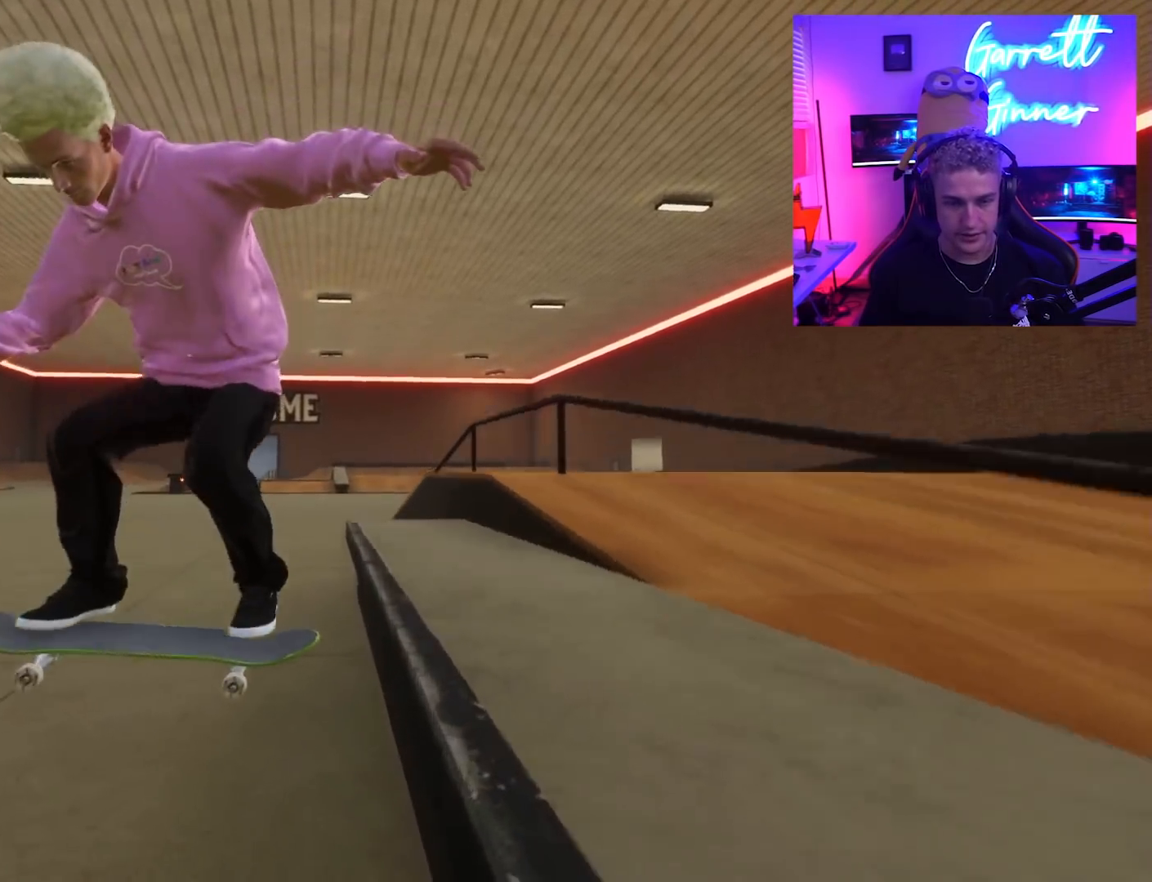
{"buttons": [], "left_stick": "center", "right_stick": "center", "button_events": []}
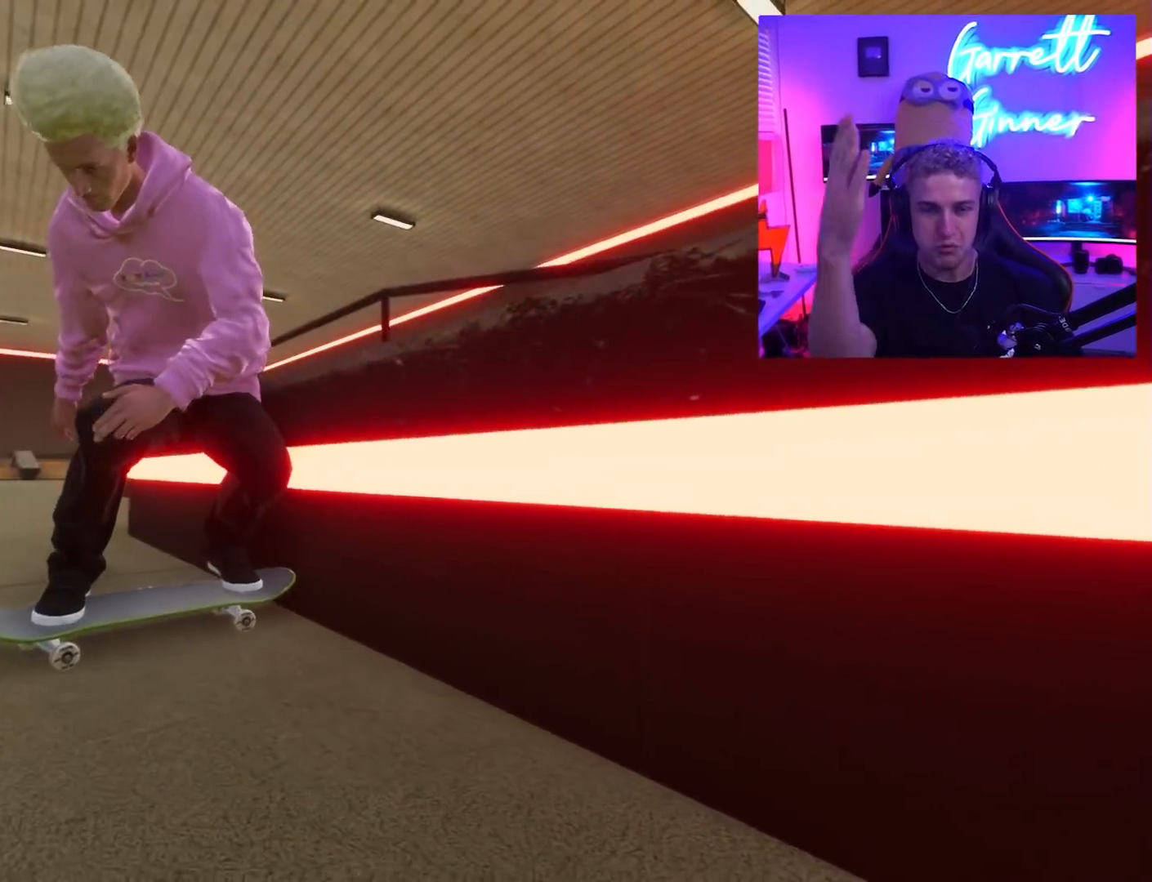
{"buttons": [], "left_stick": "center", "right_stick": "center", "button_events": []}
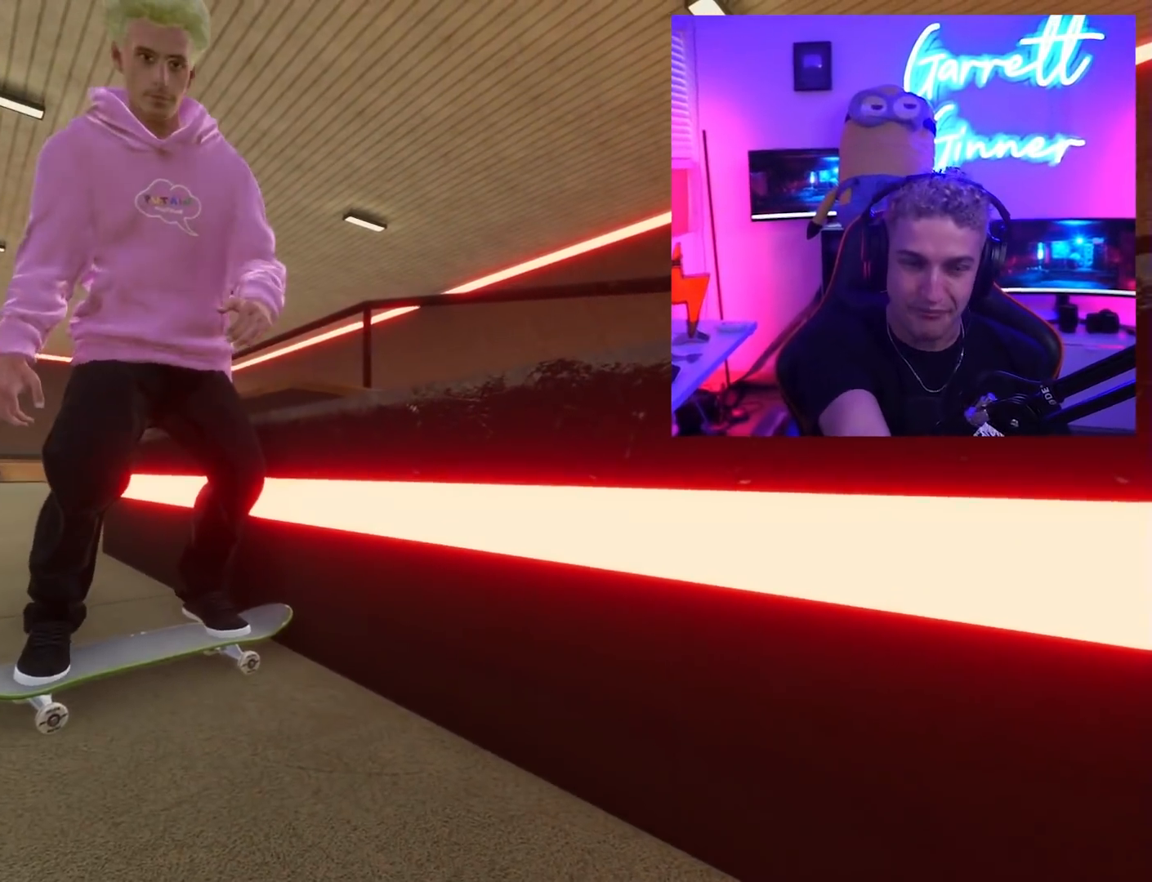
{"buttons": [], "left_stick": "center", "right_stick": "center", "button_events": []}
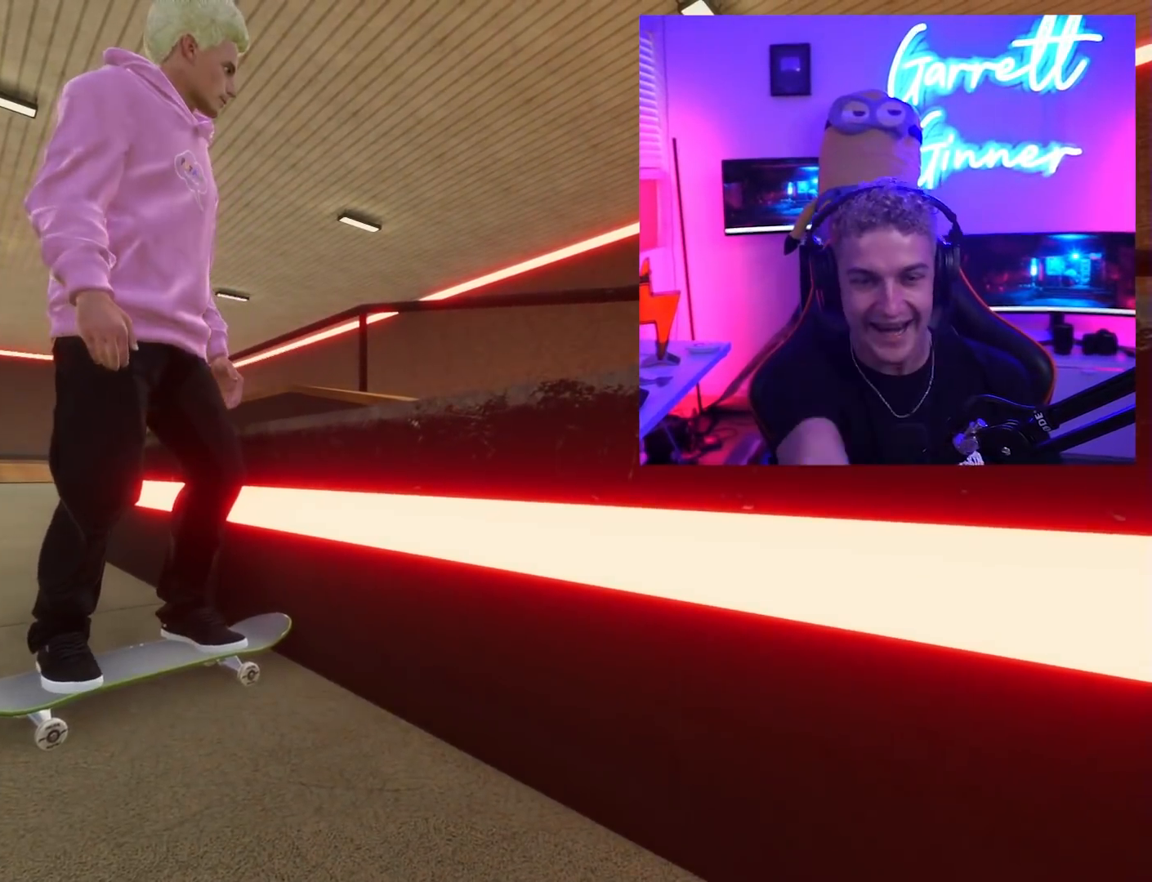
{"buttons": [], "left_stick": "center", "right_stick": "center", "button_events": []}
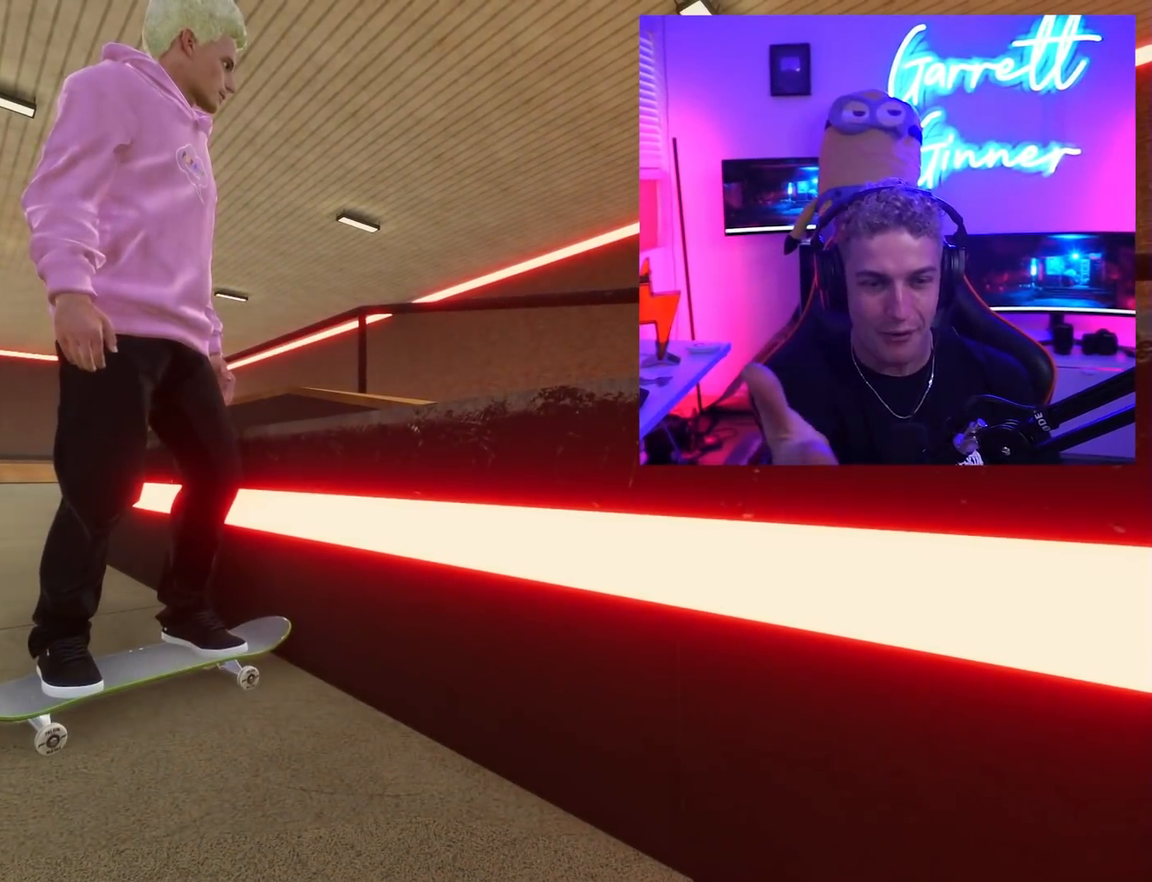
{"buttons": [], "left_stick": "down", "right_stick": "down", "button_events": []}
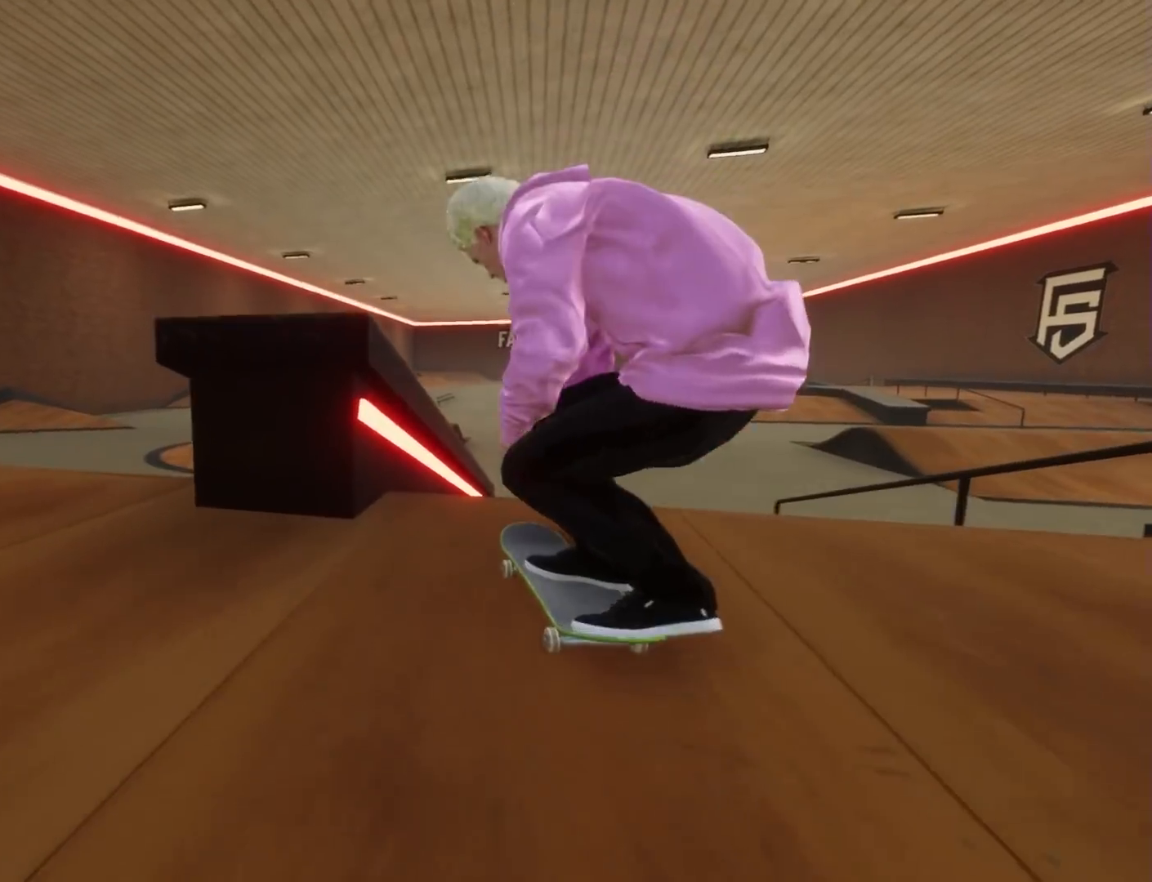
{"buttons": [], "left_stick": "down", "right_stick": "down"}
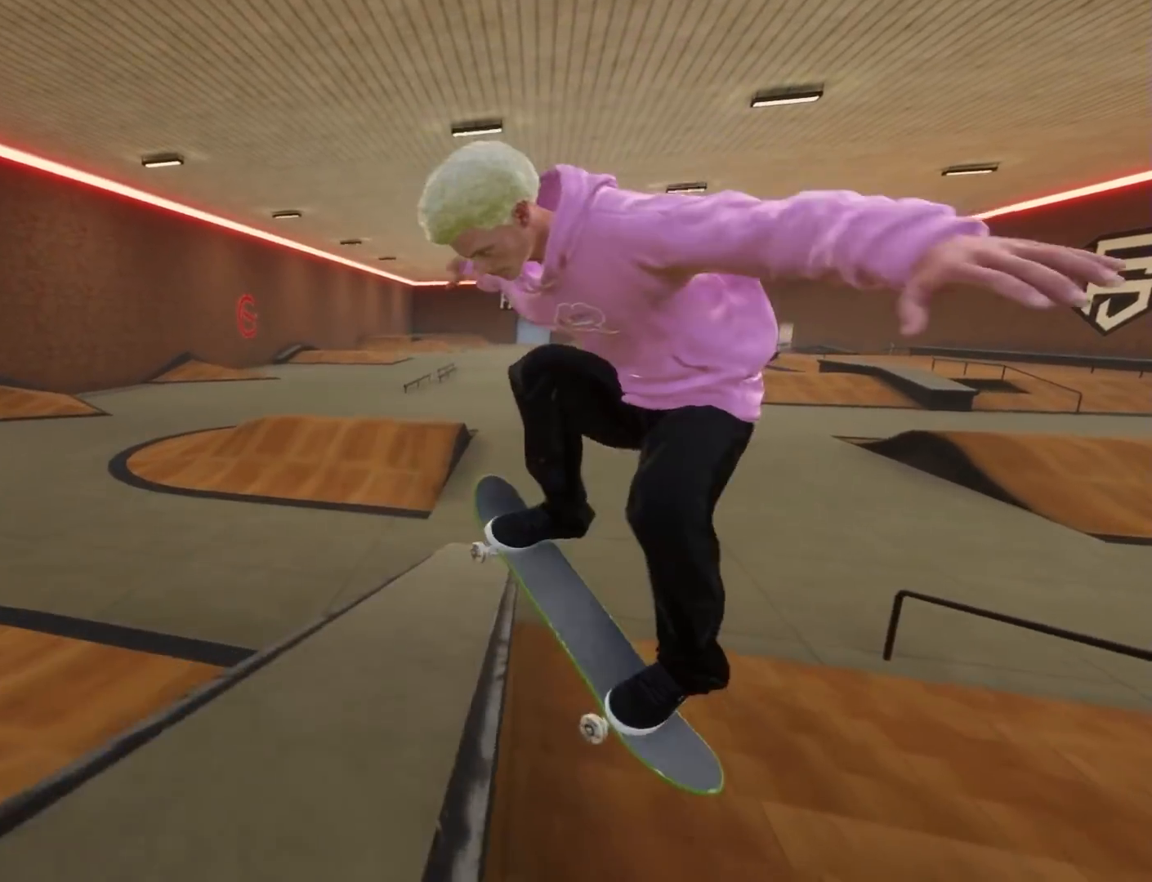
{"buttons": [], "left_stick": "down", "right_stick": "down"}